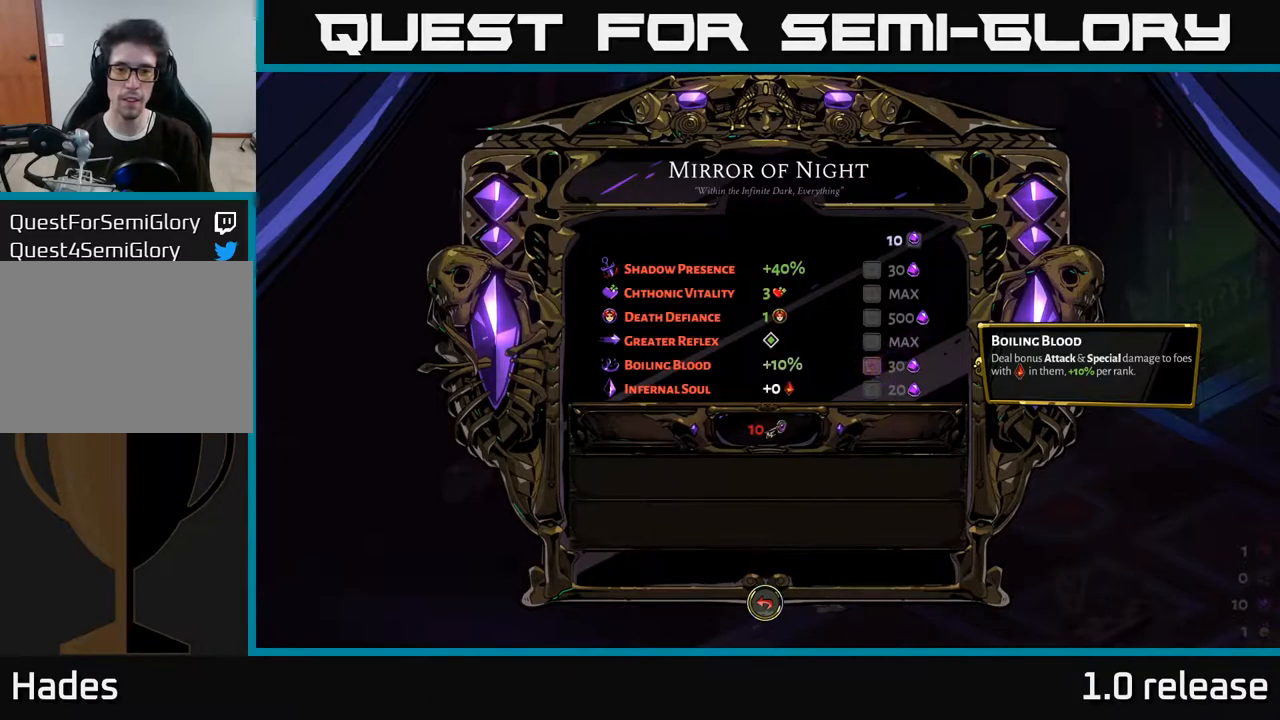
Gameplay with a controller (Xbox layout); each line is a JSON object with the inputs held at the frame after it. "events" lists button and stick changes between this image and that frame as [ms after this image, input, new state], when the widget could be followed in between.
{"buttons": ["B"], "left_stick": "center", "right_stick": "center", "events": [[417, "B", "down"]]}
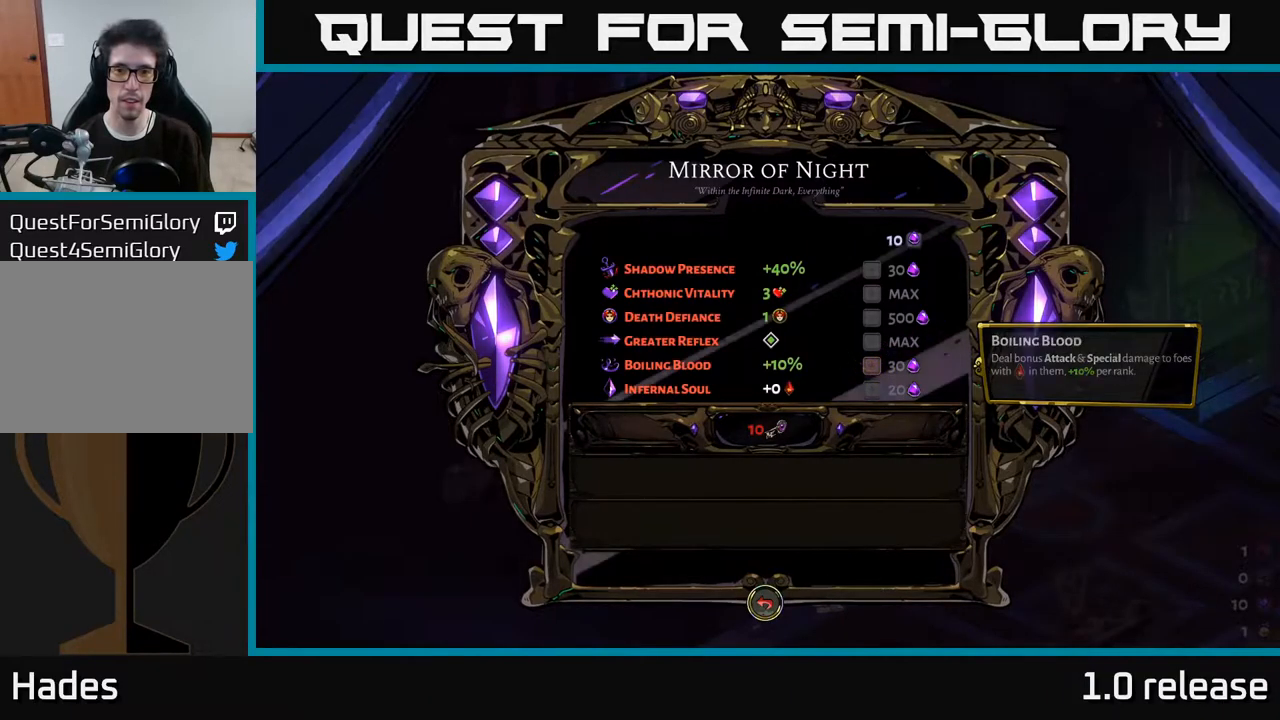
{"buttons": [], "left_stick": "down-right", "right_stick": "center", "events": [[34, "B", "up"], [367, "left_stick", "down-right"]]}
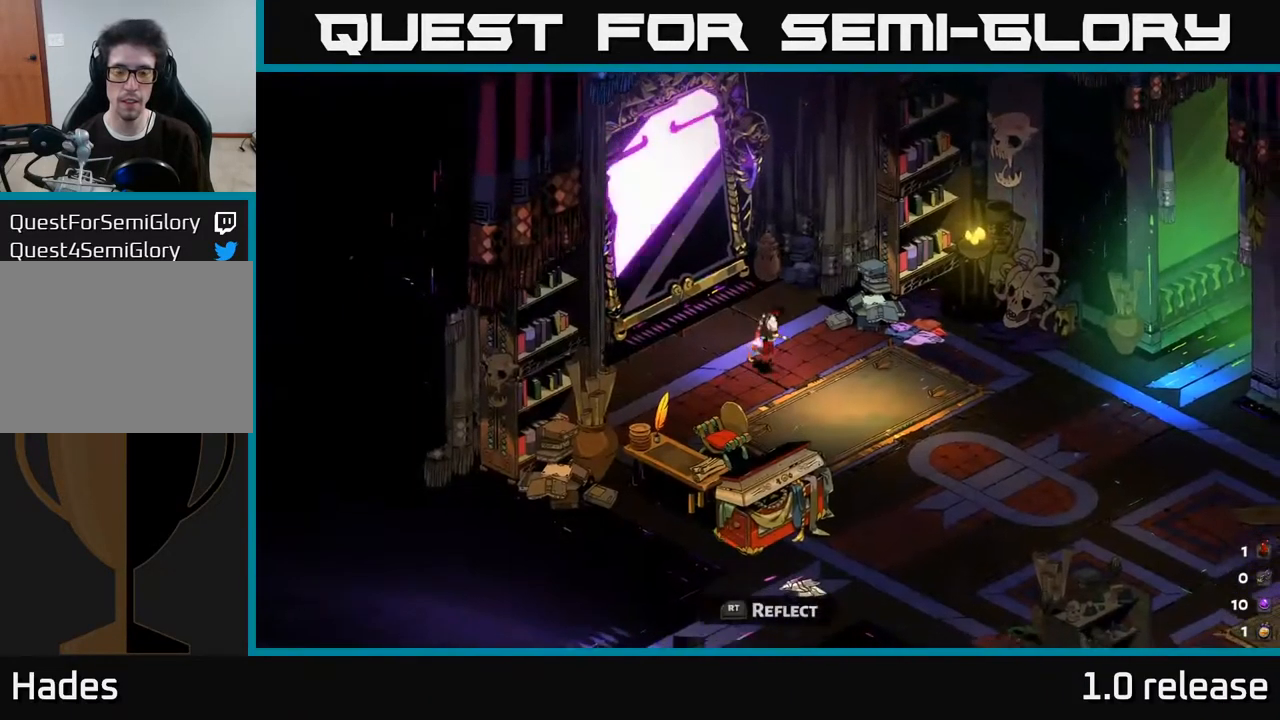
{"buttons": ["A"], "left_stick": "right", "right_stick": "center", "events": [[234, "left_stick", "right"], [284, "A", "down"]]}
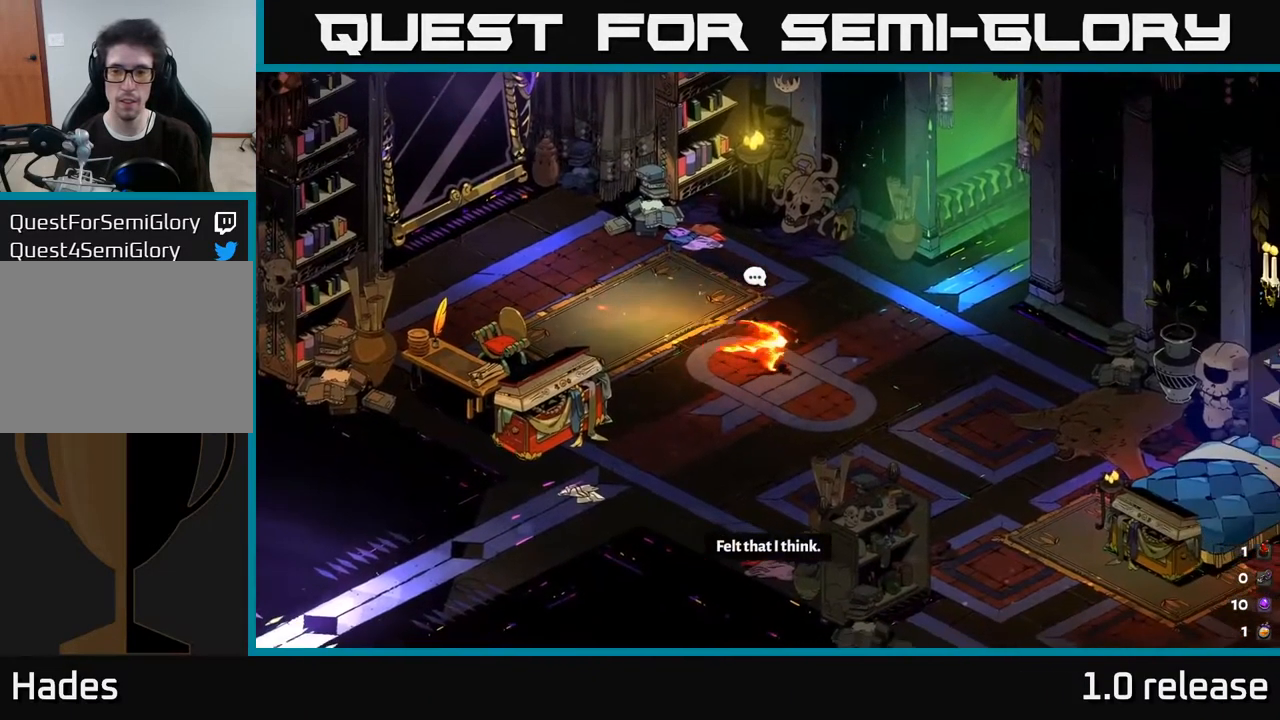
{"buttons": ["A"], "left_stick": "up-right", "right_stick": "center", "events": [[84, "A", "up"], [200, "left_stick", "up-right"], [500, "A", "down"]]}
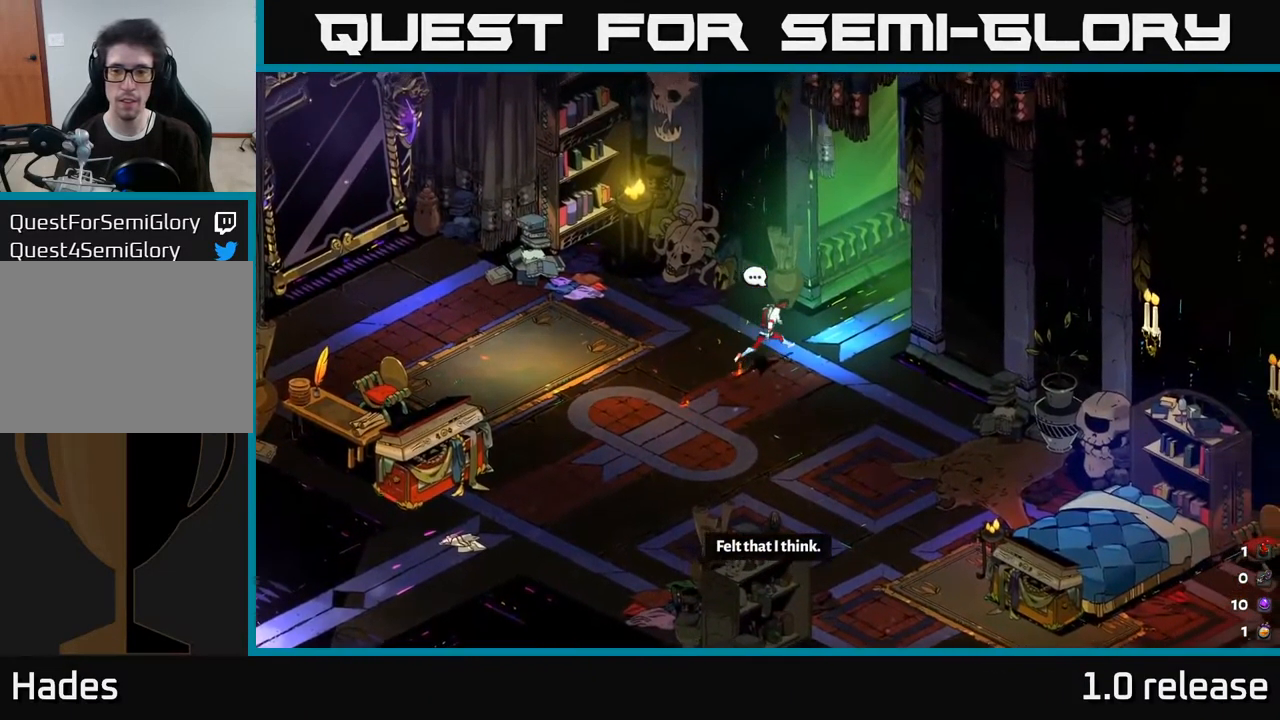
{"buttons": [], "left_stick": "up-right", "right_stick": "center", "events": [[167, "A", "up"], [234, "A", "down"], [450, "A", "up"]]}
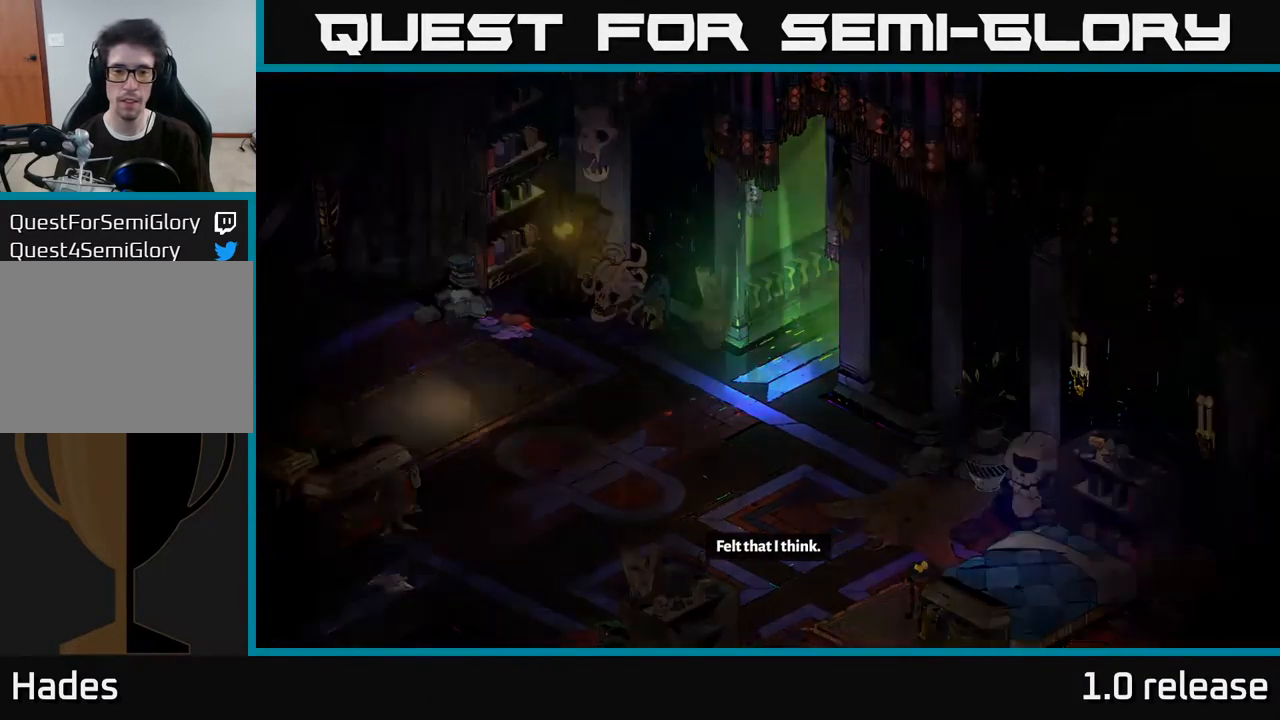
{"buttons": [], "left_stick": "up-right", "right_stick": "center", "events": []}
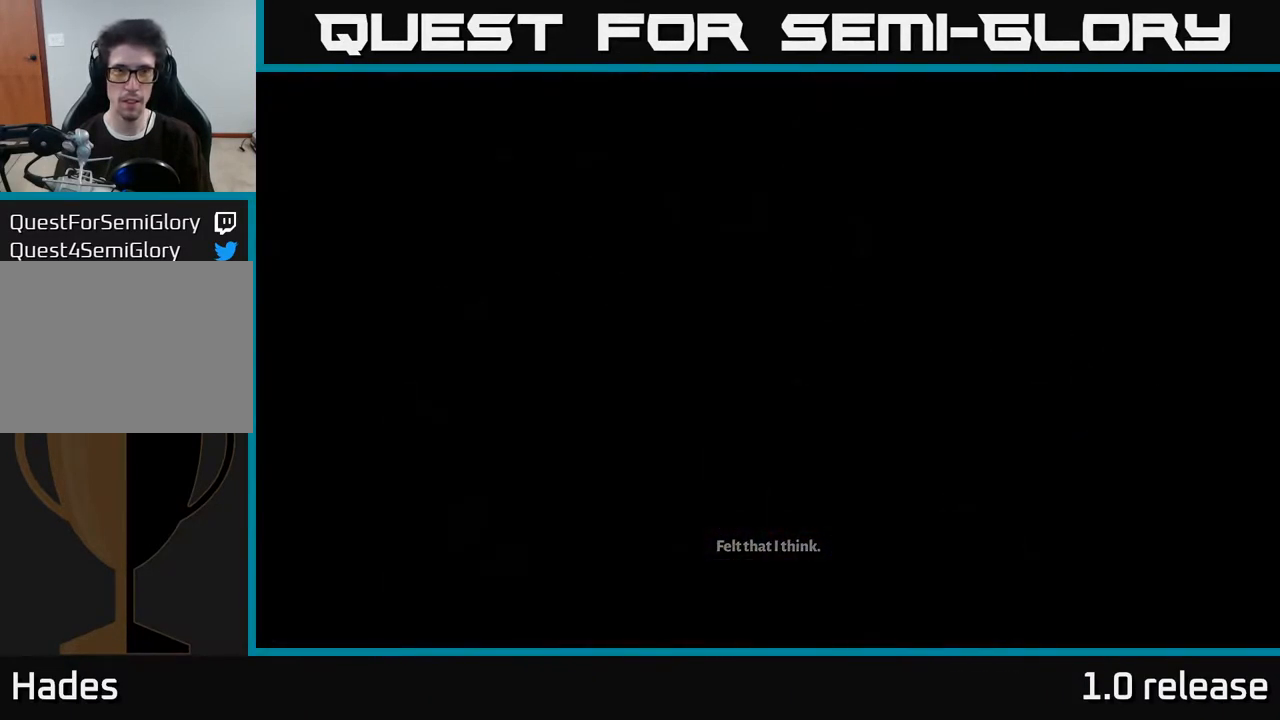
{"buttons": [], "left_stick": "up-right", "right_stick": "center", "events": [[50, "left_stick", "center"], [284, "left_stick", "up-right"]]}
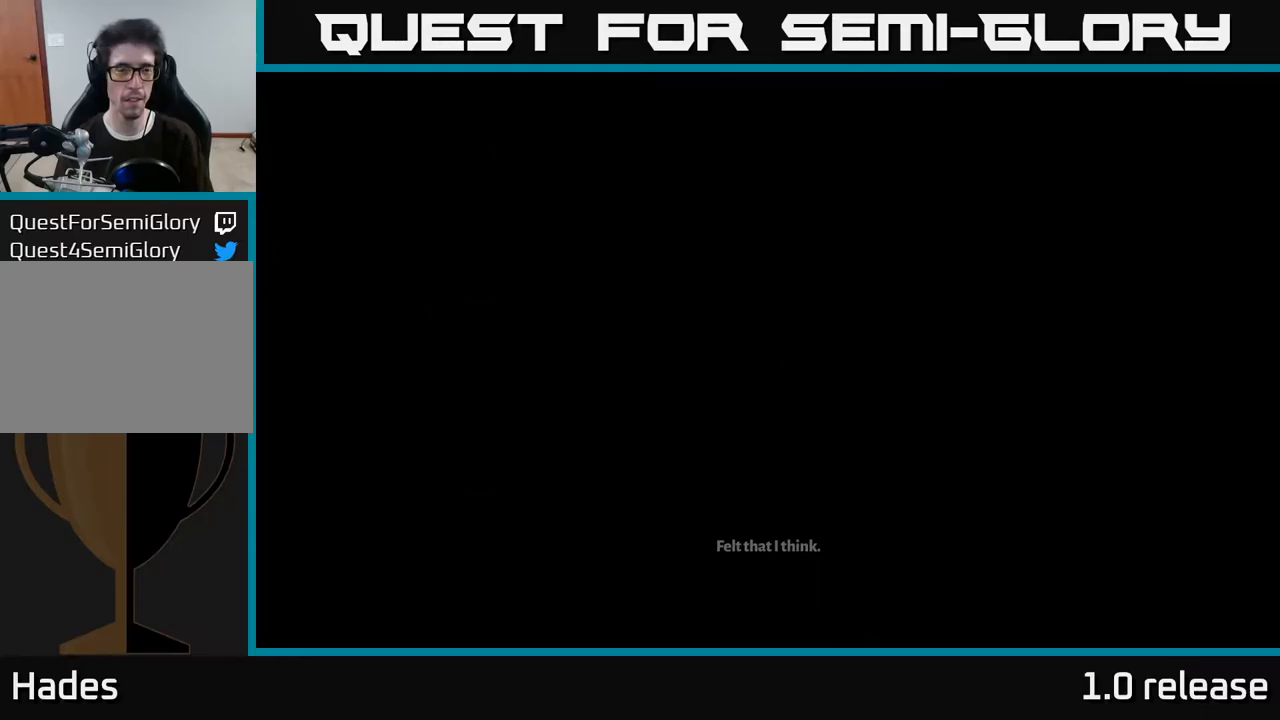
{"buttons": [], "left_stick": "up-right", "right_stick": "center", "events": []}
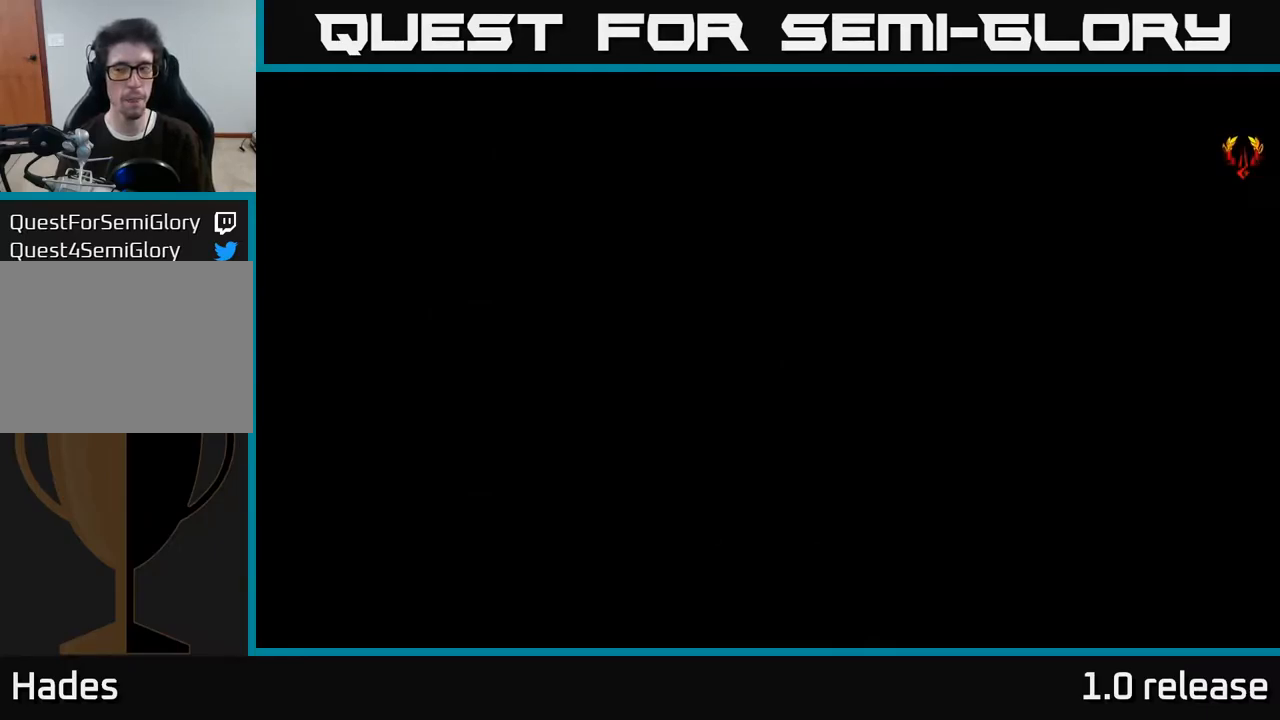
{"buttons": [], "left_stick": "up-right", "right_stick": "center", "events": []}
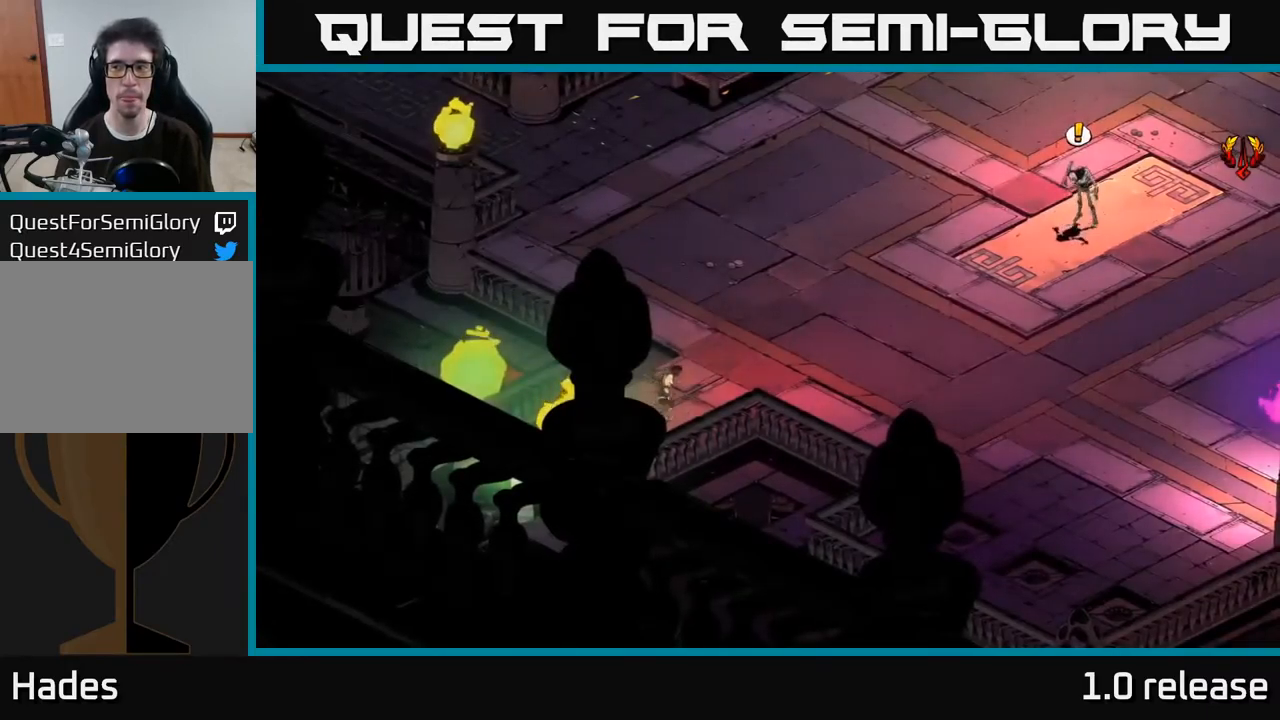
{"buttons": ["A"], "left_stick": "up-right", "right_stick": "center", "events": [[467, "A", "down"]]}
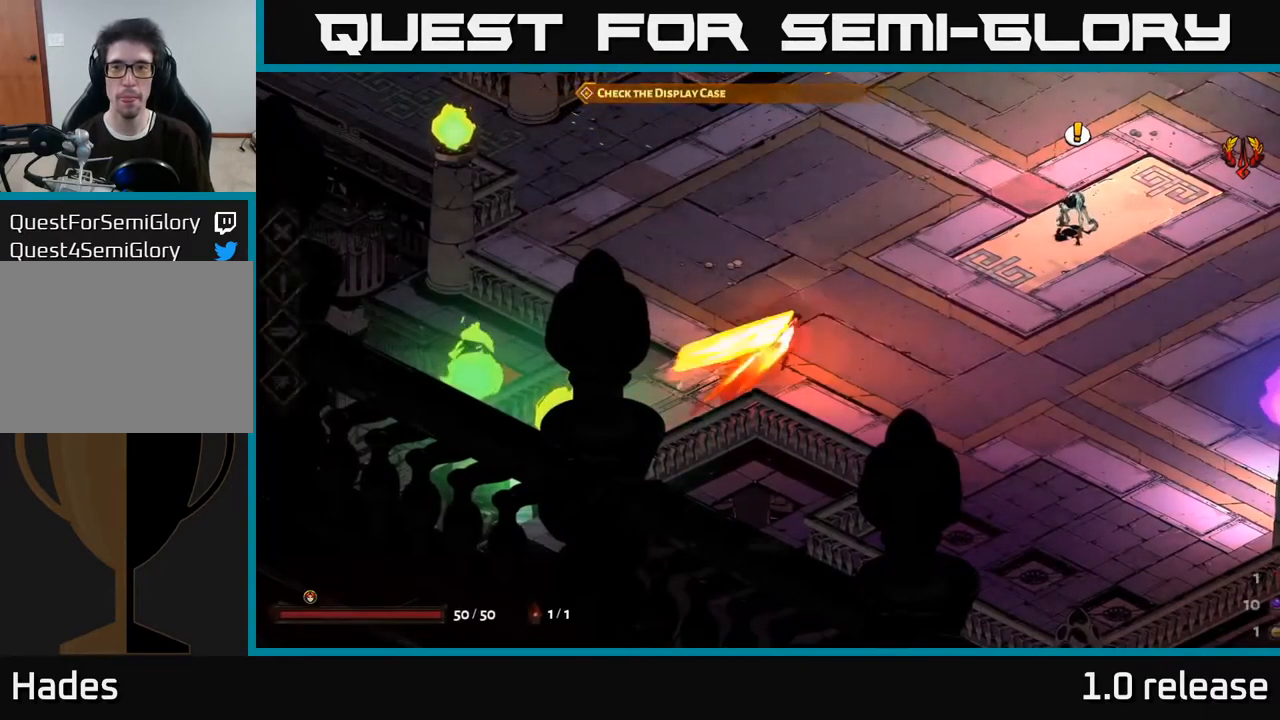
{"buttons": [], "left_stick": "right", "right_stick": "center", "events": [[133, "A", "up"], [250, "A", "down"], [267, "left_stick", "right"], [417, "A", "up"]]}
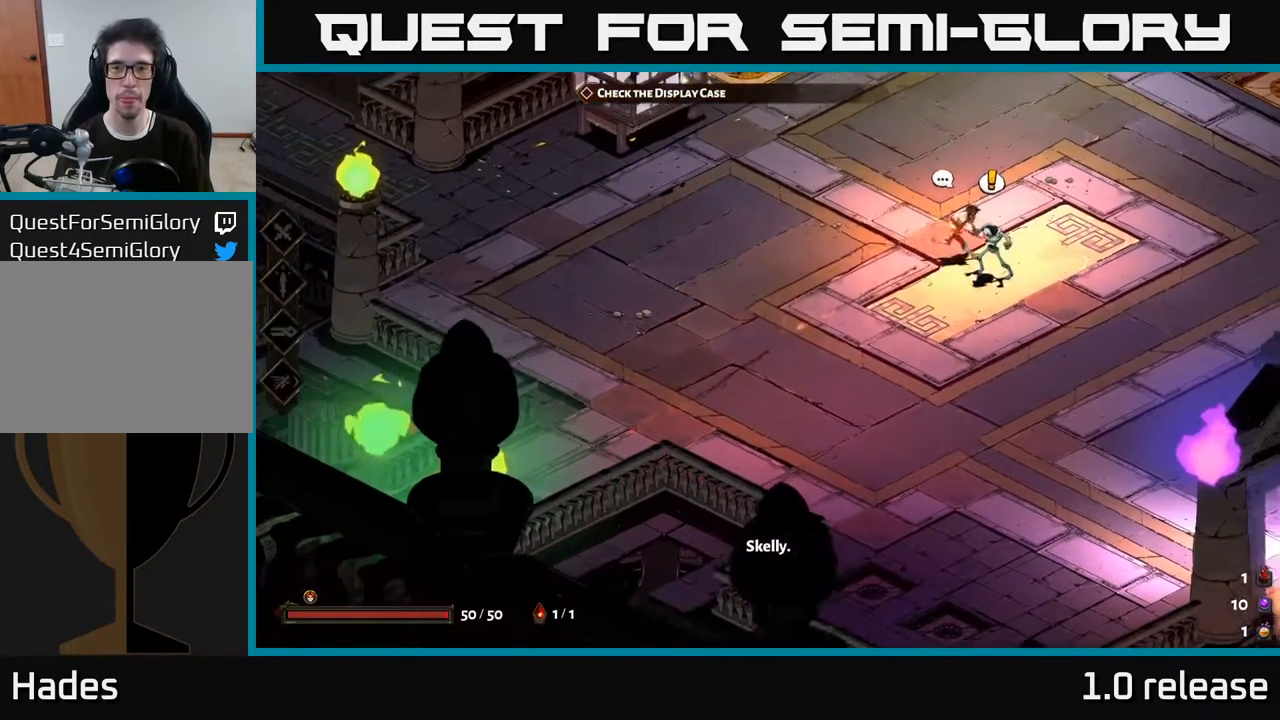
{"buttons": [], "left_stick": "center", "right_stick": "center", "events": [[33, "R2", "down"], [150, "R2", "up"], [150, "left_stick", "center"]]}
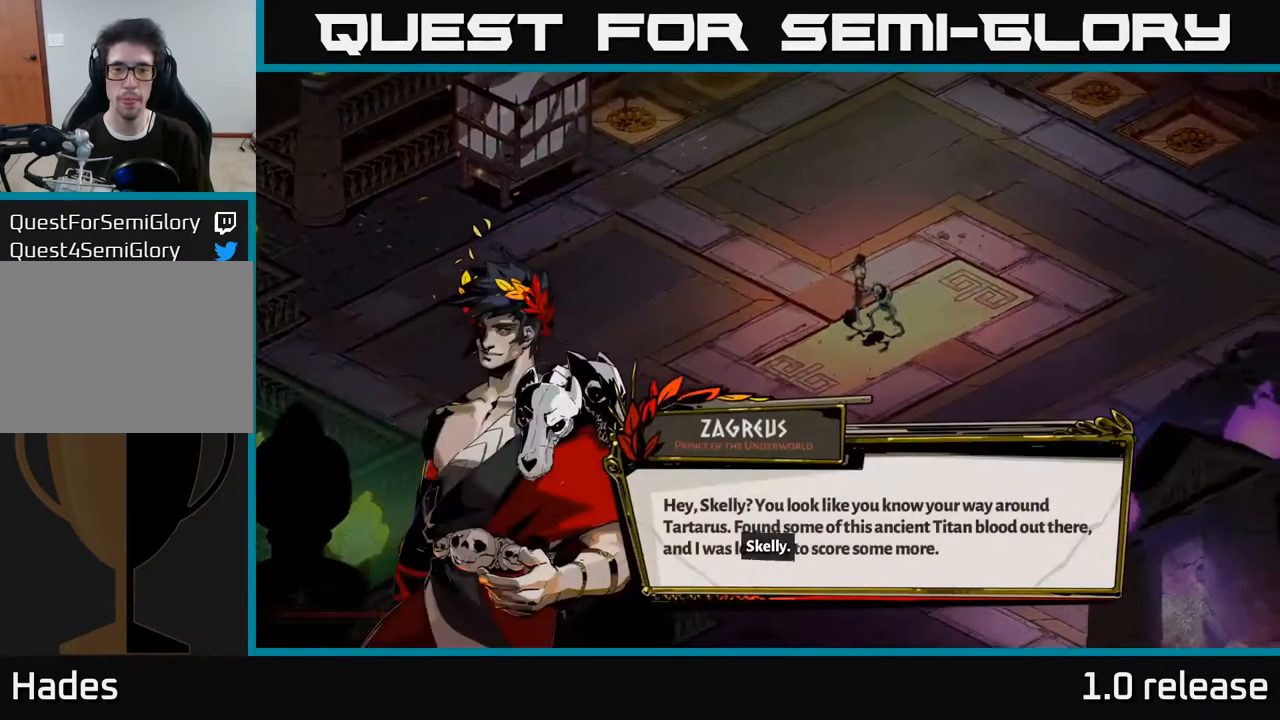
{"buttons": ["A"], "left_stick": "center", "right_stick": "center", "events": [[367, "A", "down"]]}
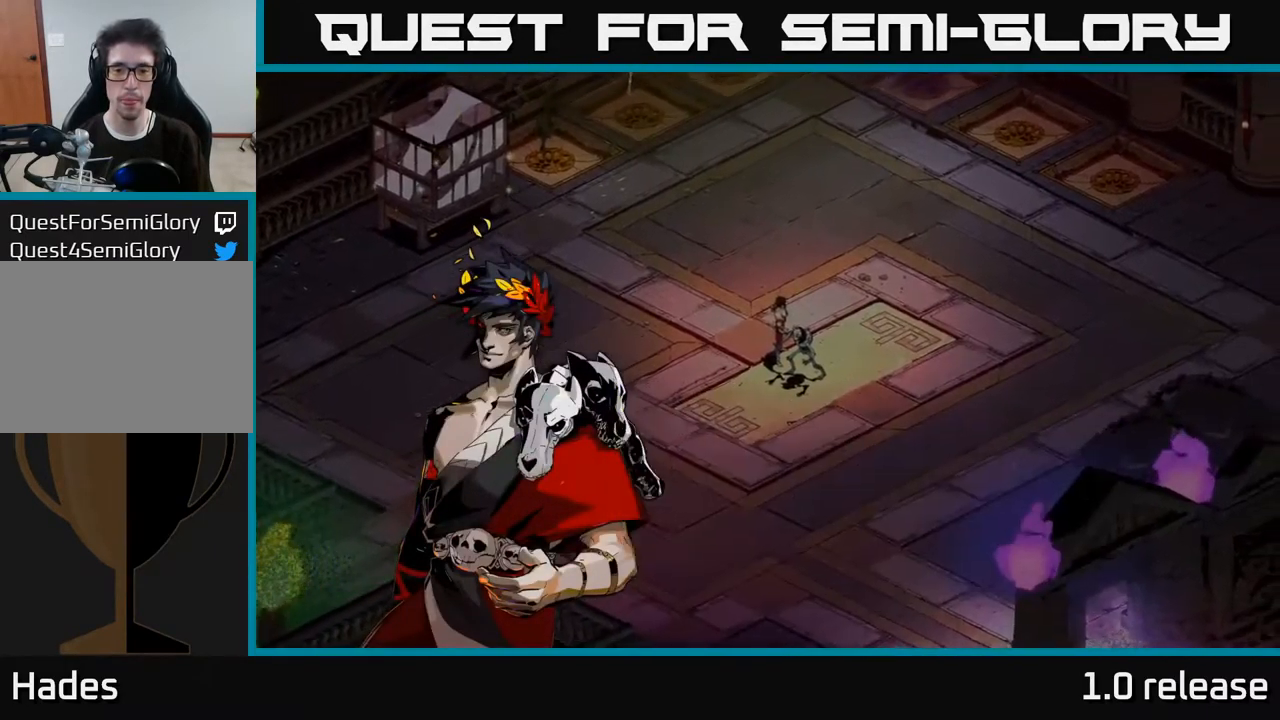
{"buttons": ["A"], "left_stick": "center", "right_stick": "center", "events": [[67, "A", "up"], [300, "A", "down"], [350, "A", "up"], [433, "A", "down"]]}
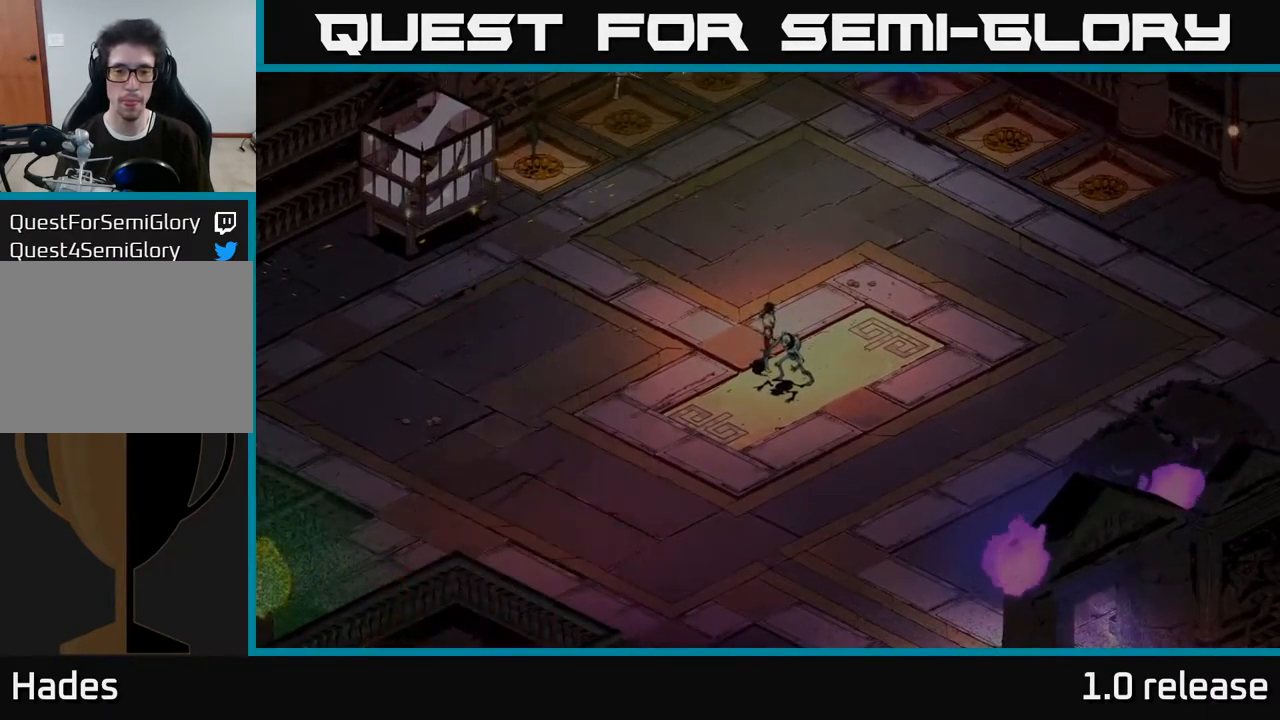
{"buttons": [], "left_stick": "center", "right_stick": "center", "events": [[83, "A", "up"], [150, "A", "down"], [283, "A", "up"], [367, "A", "down"], [483, "A", "up"]]}
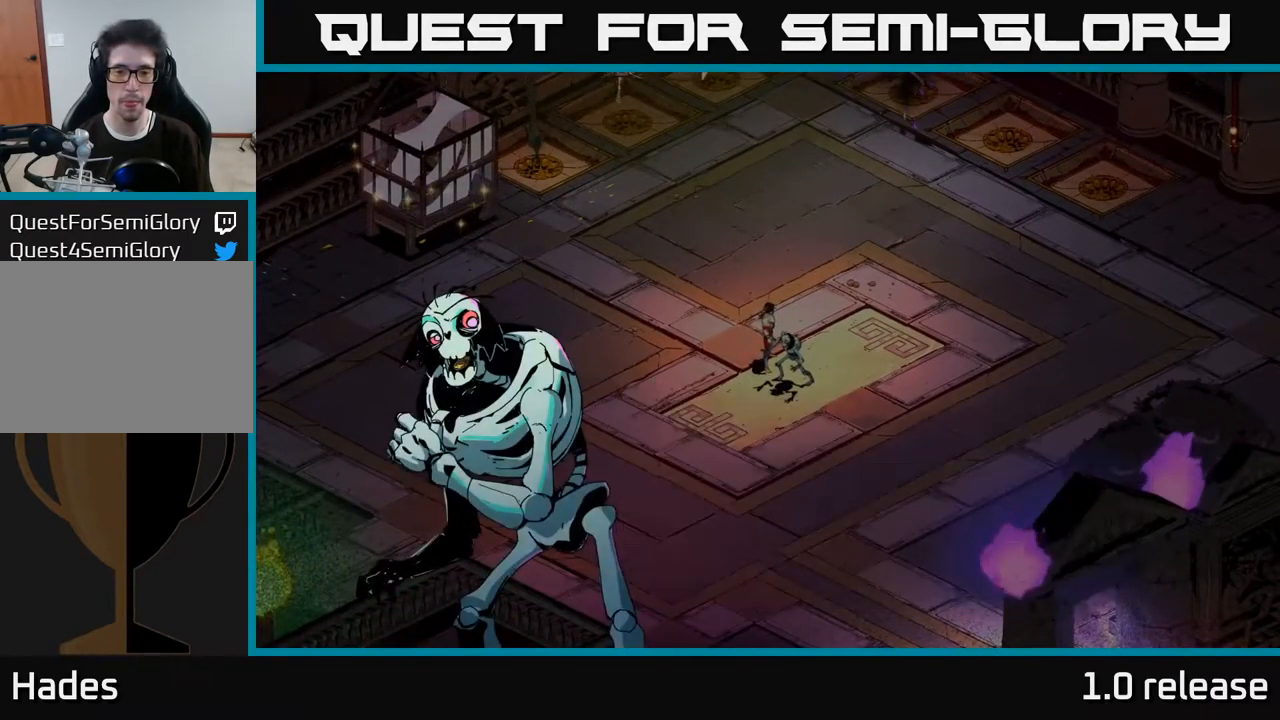
{"buttons": ["A"], "left_stick": "center", "right_stick": "center", "events": [[67, "A", "down"], [183, "A", "up"], [267, "A", "down"], [383, "A", "up"], [483, "A", "down"]]}
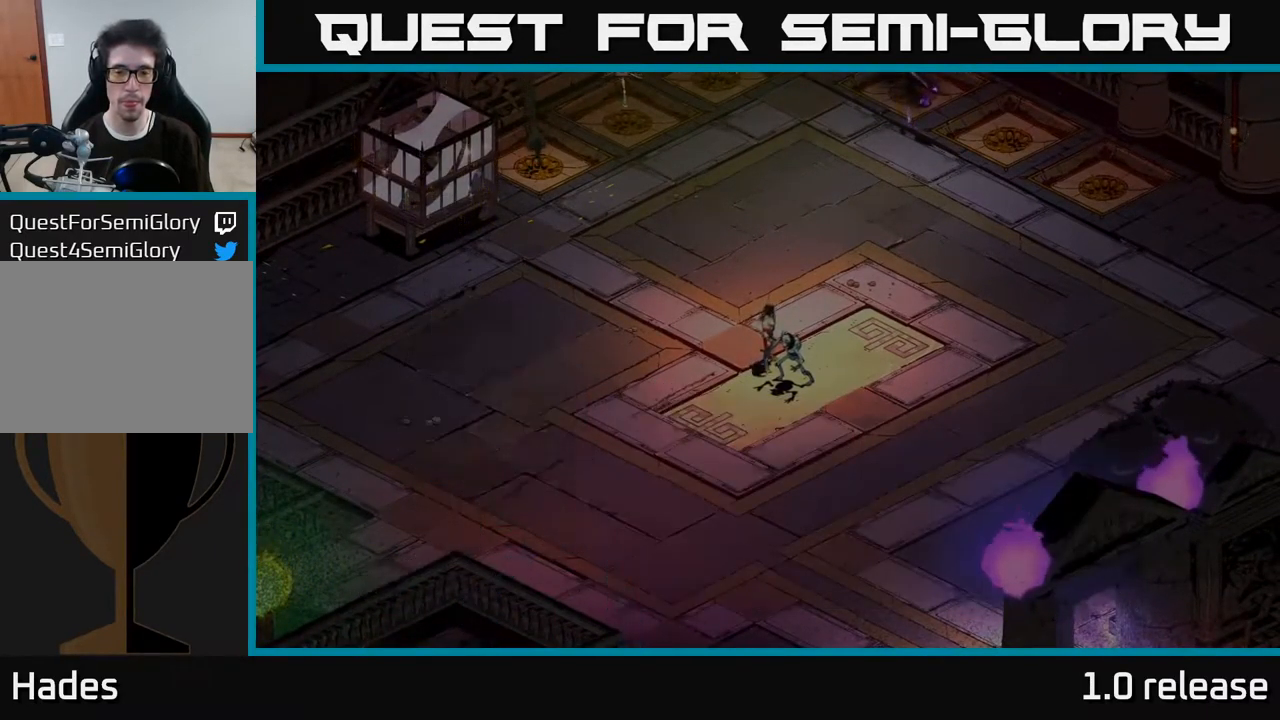
{"buttons": ["A"], "left_stick": "center", "right_stick": "center", "events": [[83, "A", "up"], [167, "A", "down"], [283, "A", "up"], [383, "A", "down"]]}
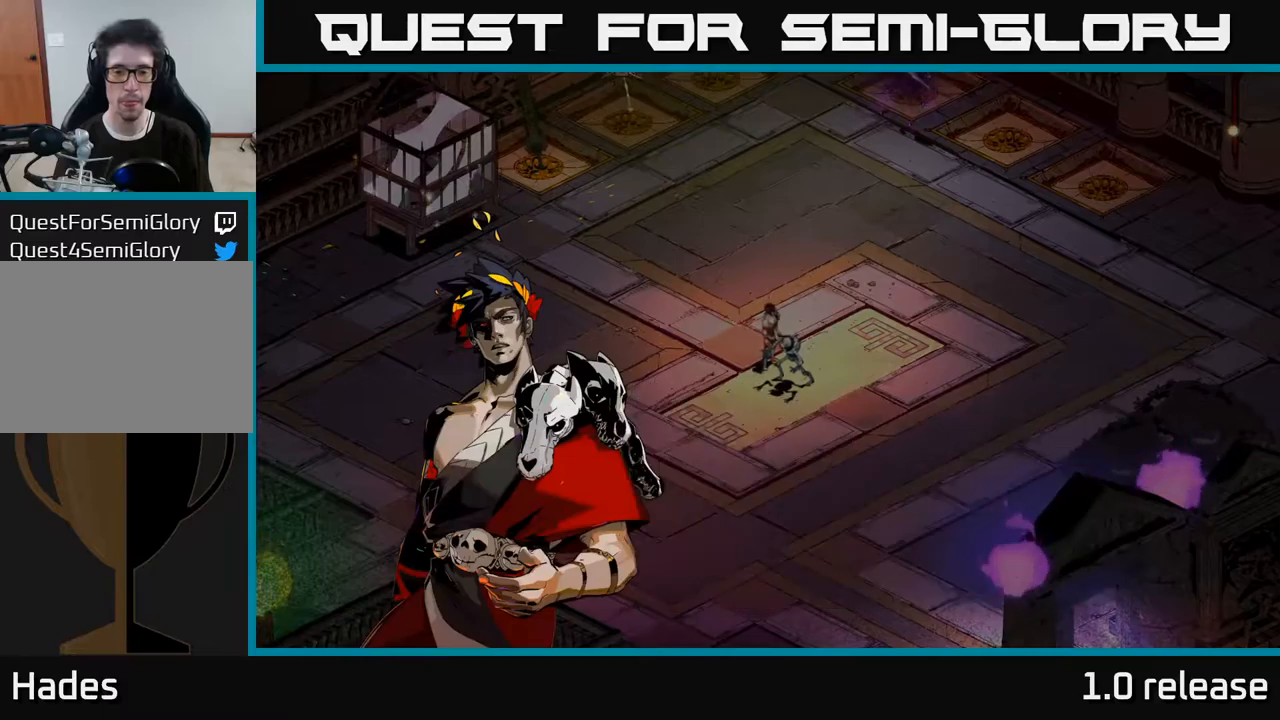
{"buttons": ["A"], "left_stick": "up", "right_stick": "center", "events": [[17, "A", "up"], [150, "A", "down"], [300, "A", "up"], [383, "left_stick", "up"], [400, "A", "down"]]}
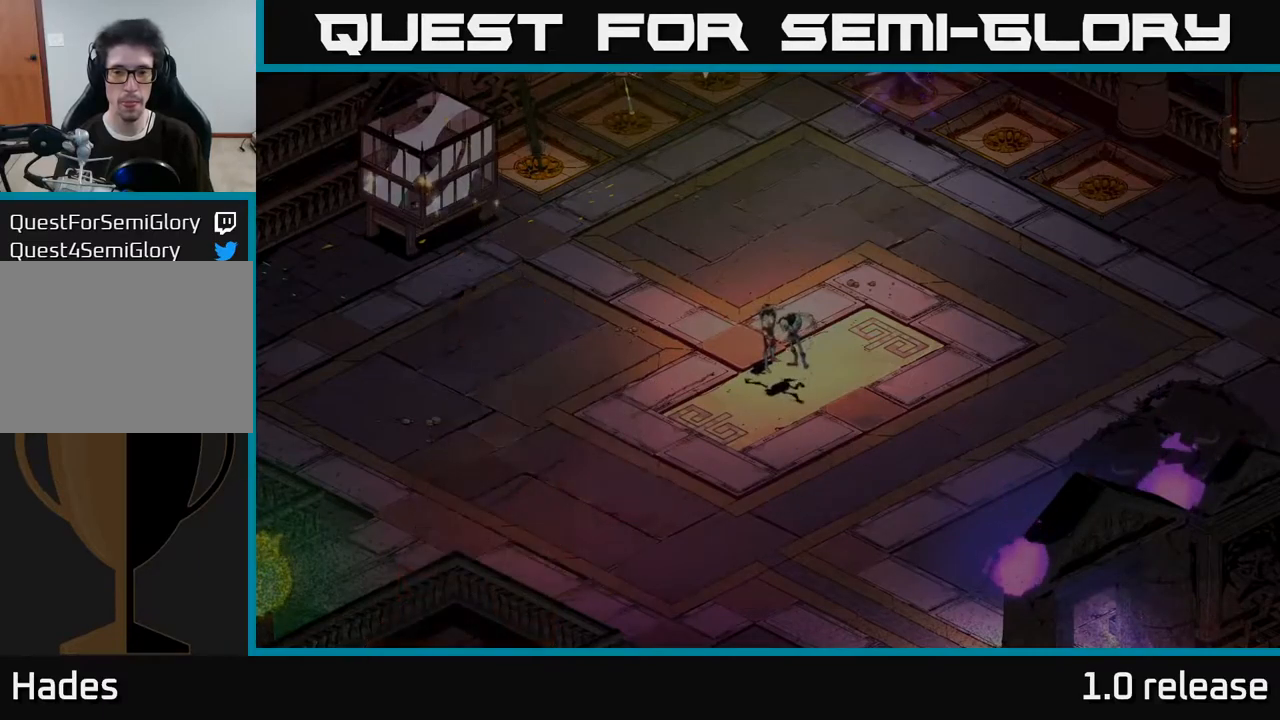
{"buttons": [], "left_stick": "center", "right_stick": "center", "events": [[17, "A", "up"], [117, "A", "down"], [167, "left_stick", "center"], [217, "A", "up"], [317, "A", "down"], [450, "A", "up"]]}
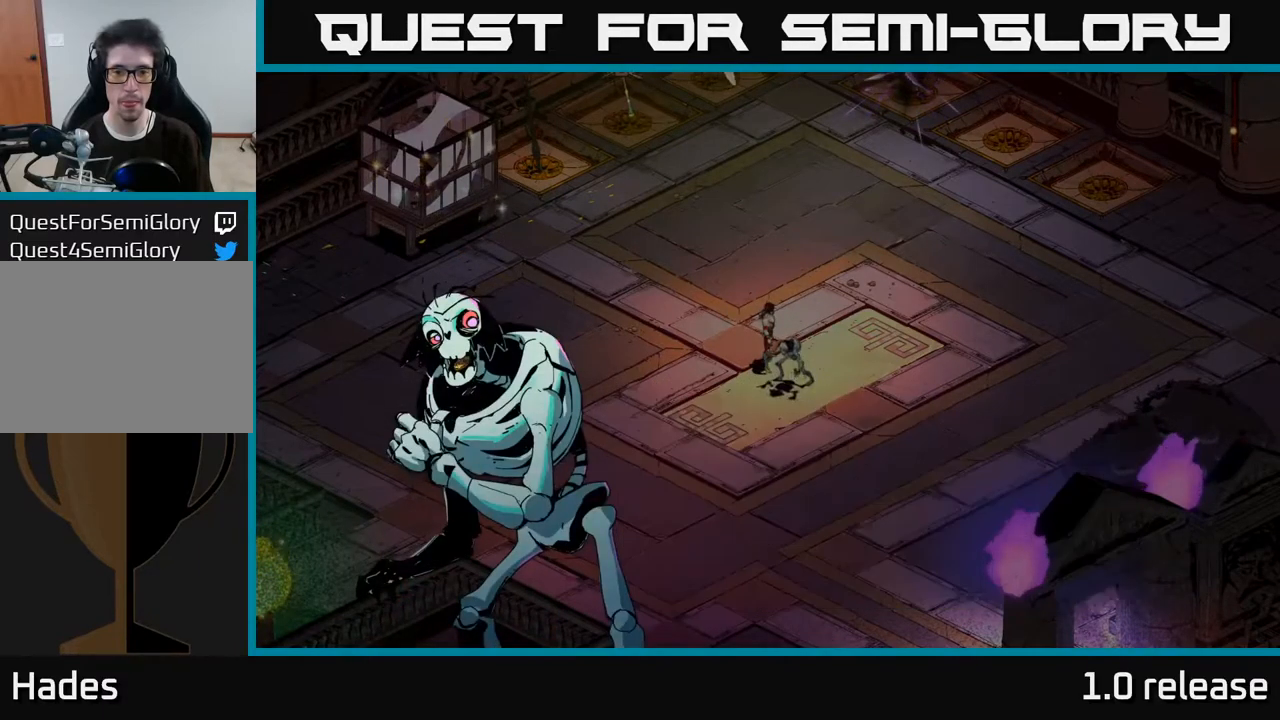
{"buttons": [], "left_stick": "up", "right_stick": "center", "events": [[50, "A", "down"], [167, "A", "up"], [300, "left_stick", "up"]]}
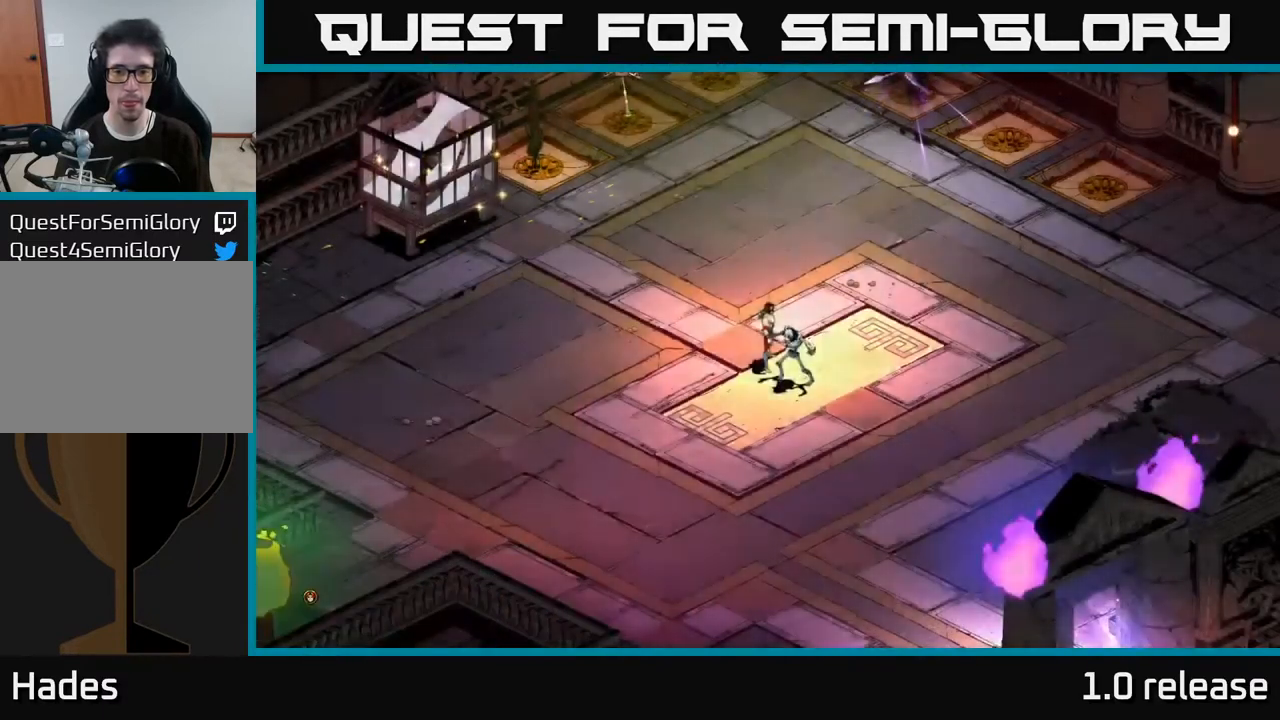
{"buttons": [], "left_stick": "right", "right_stick": "center", "events": [[17, "A", "down"], [167, "A", "up"], [450, "left_stick", "right"]]}
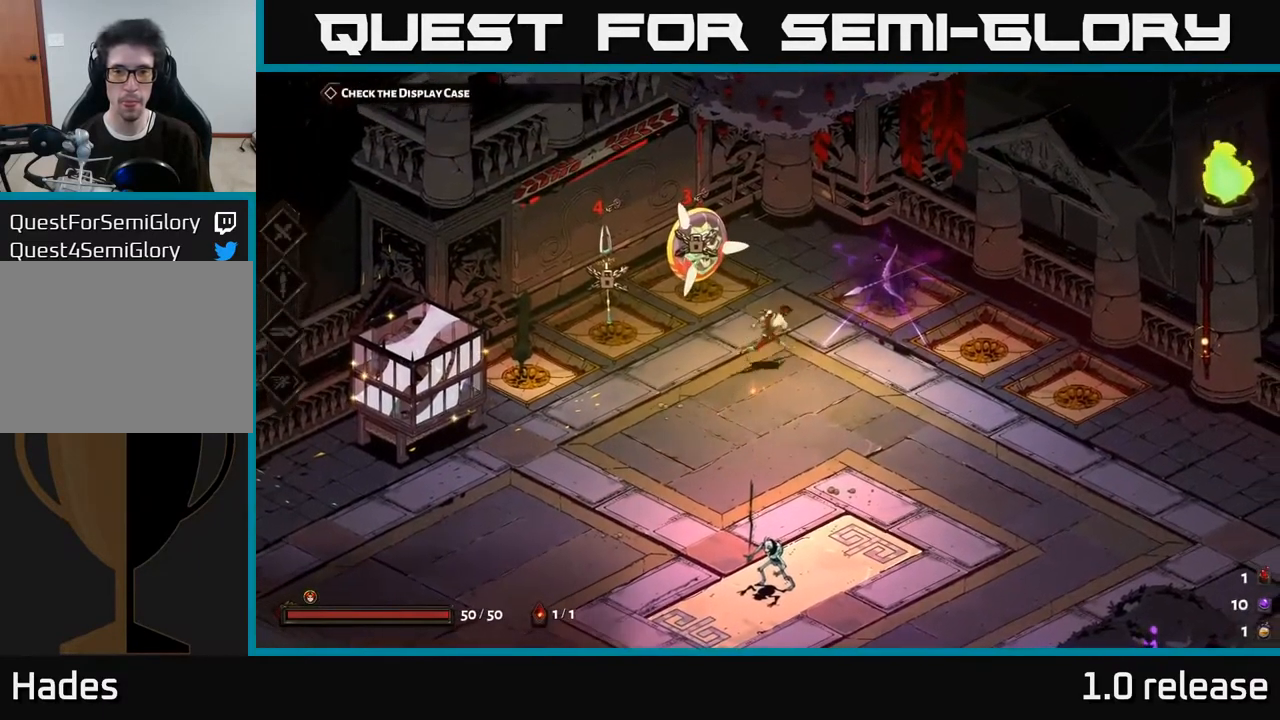
{"buttons": [], "left_stick": "center", "right_stick": "center", "events": [[67, "left_stick", "down-right"], [400, "left_stick", "center"]]}
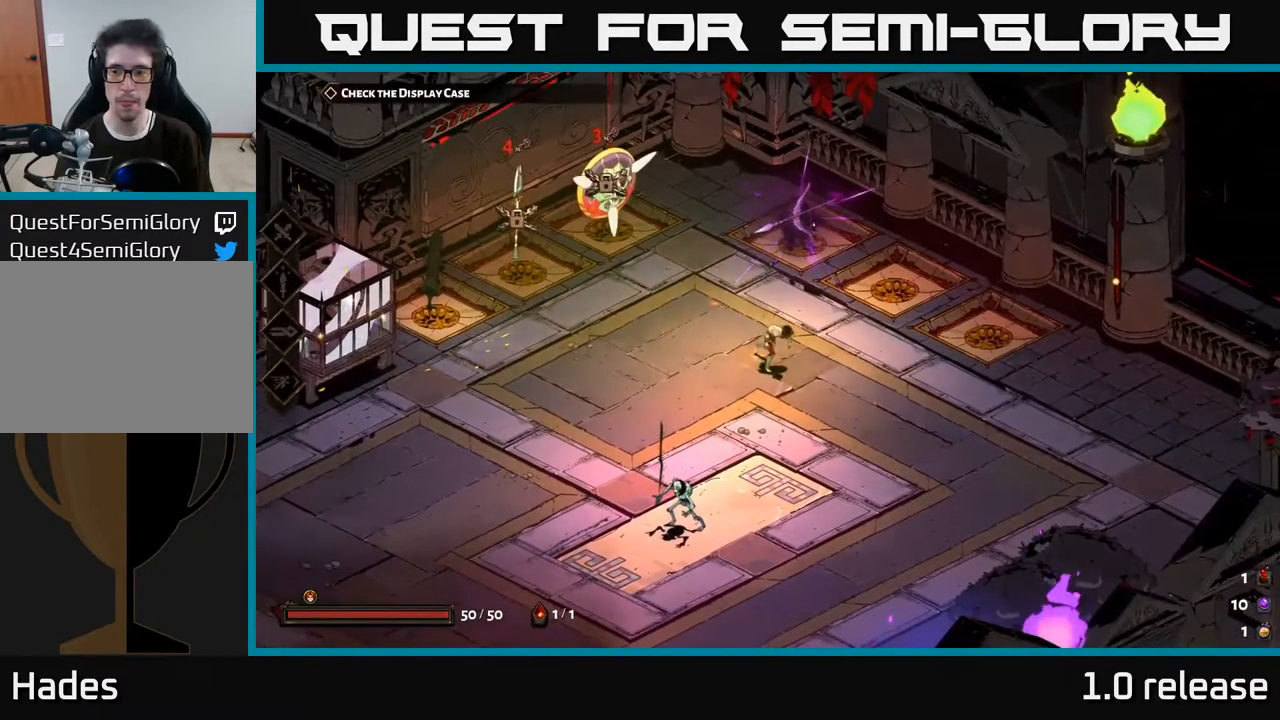
{"buttons": [], "left_stick": "up", "right_stick": "center", "events": [[367, "left_stick", "up"]]}
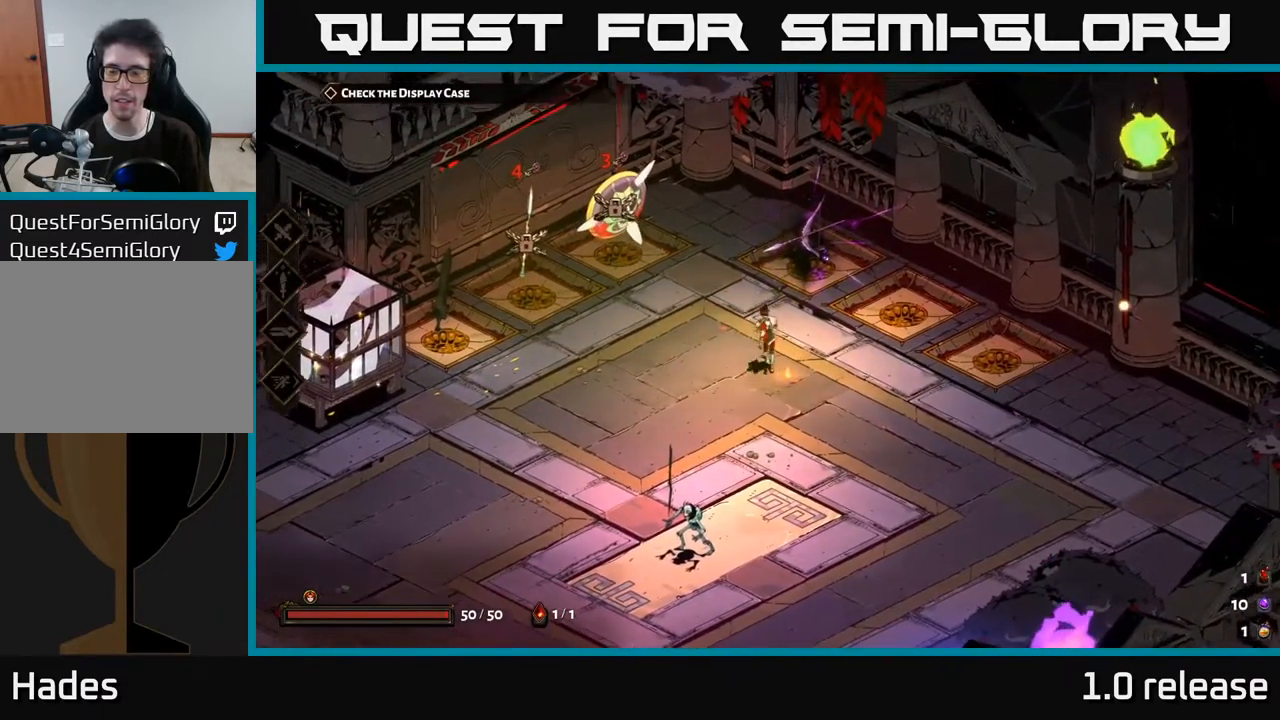
{"buttons": [], "left_stick": "center", "right_stick": "center", "events": [[200, "left_stick", "up-right"], [367, "left_stick", "center"]]}
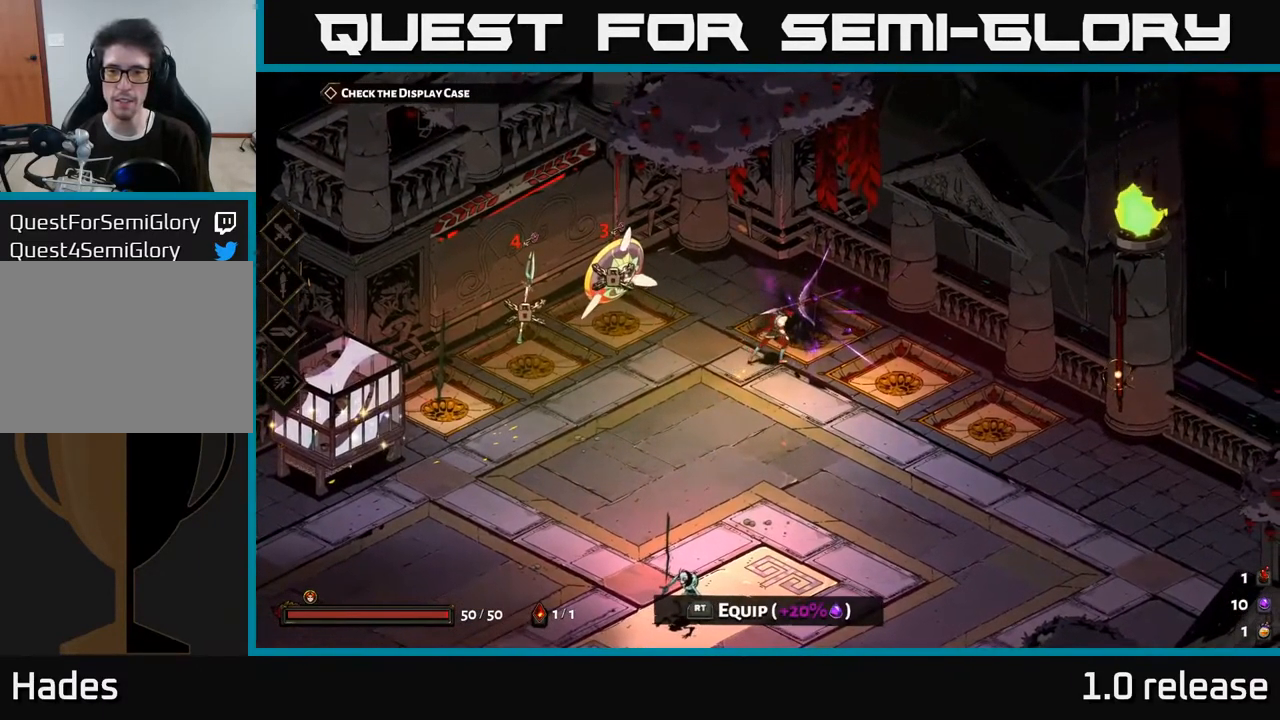
{"buttons": [], "left_stick": "down", "right_stick": "center", "events": [[117, "left_stick", "down-left"], [250, "A", "down"], [433, "A", "up"], [500, "left_stick", "down"]]}
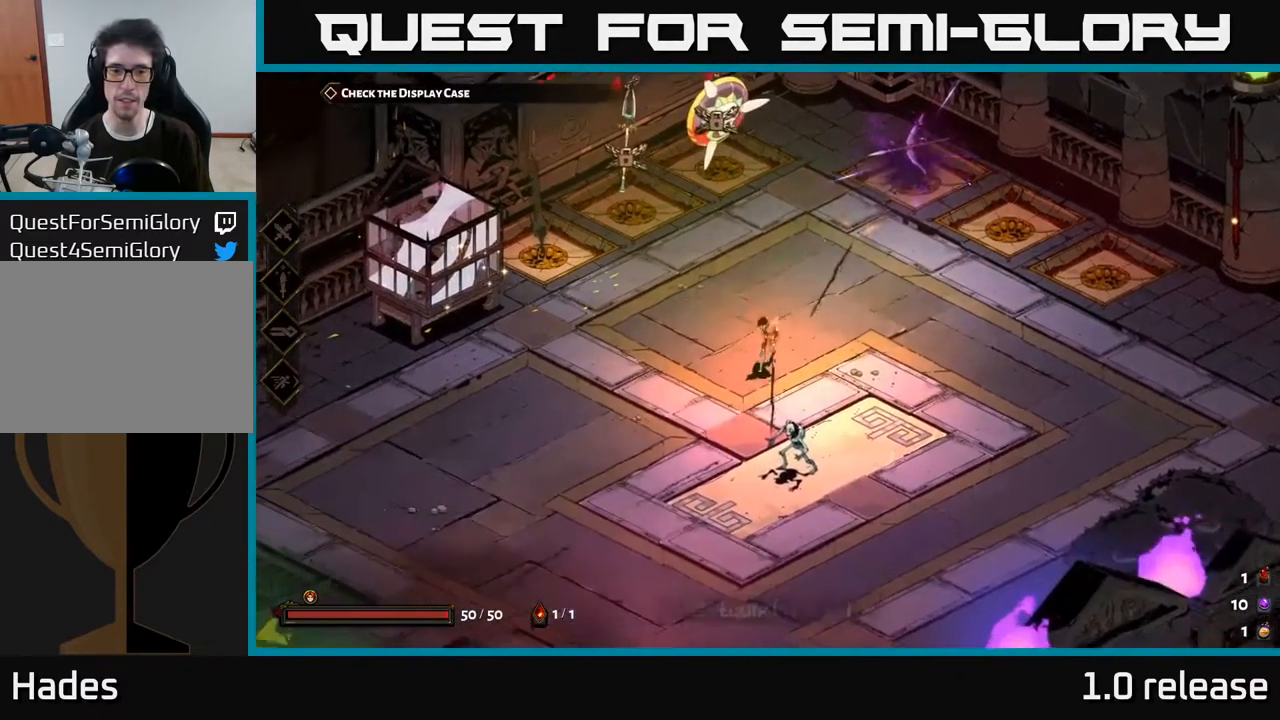
{"buttons": [], "left_stick": "center", "right_stick": "center", "events": [[367, "left_stick", "center"]]}
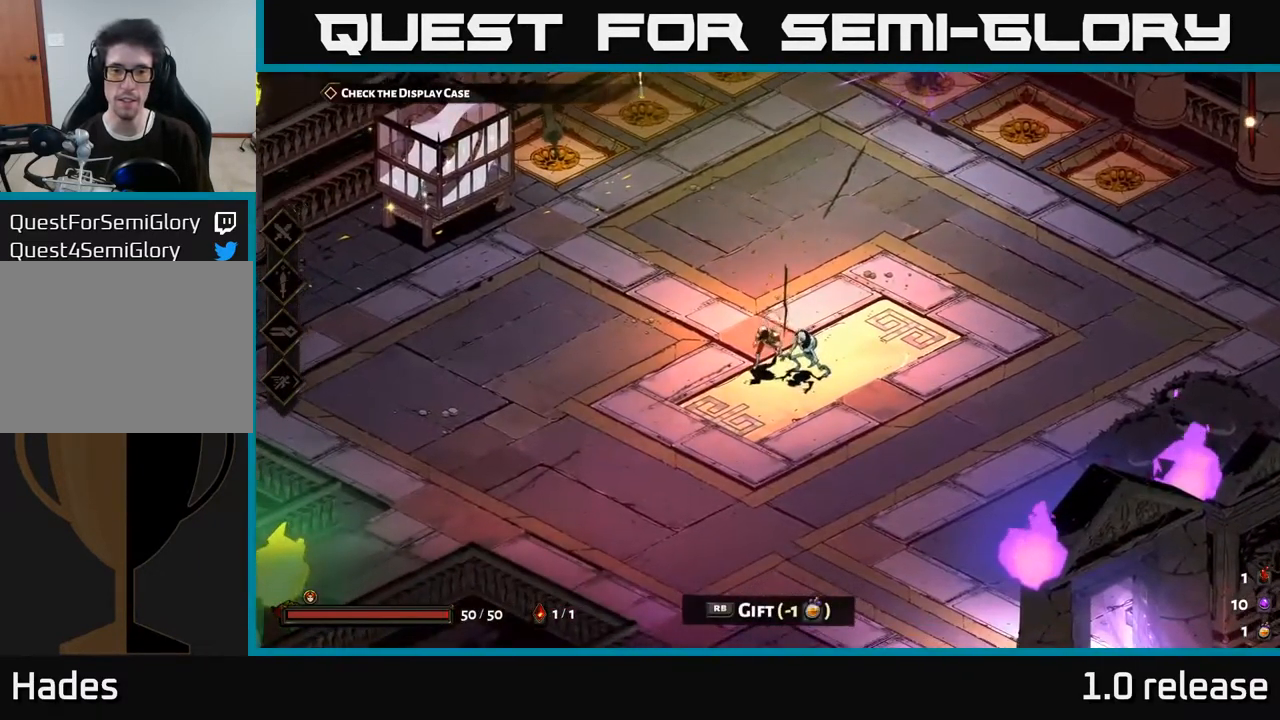
{"buttons": [], "left_stick": "center", "right_stick": "center", "events": [[167, "R2", "down"], [267, "R2", "up"]]}
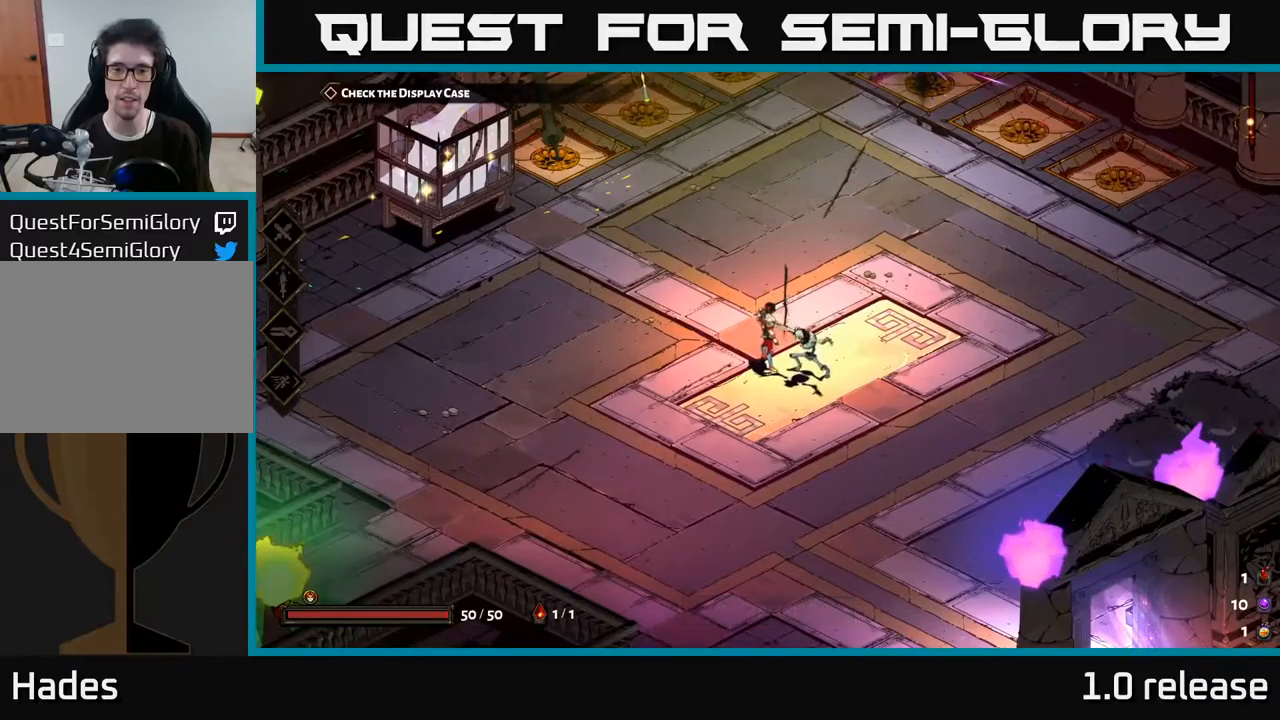
{"buttons": [], "left_stick": "center", "right_stick": "center", "events": [[400, "R1", "down"], [450, "R1", "up"]]}
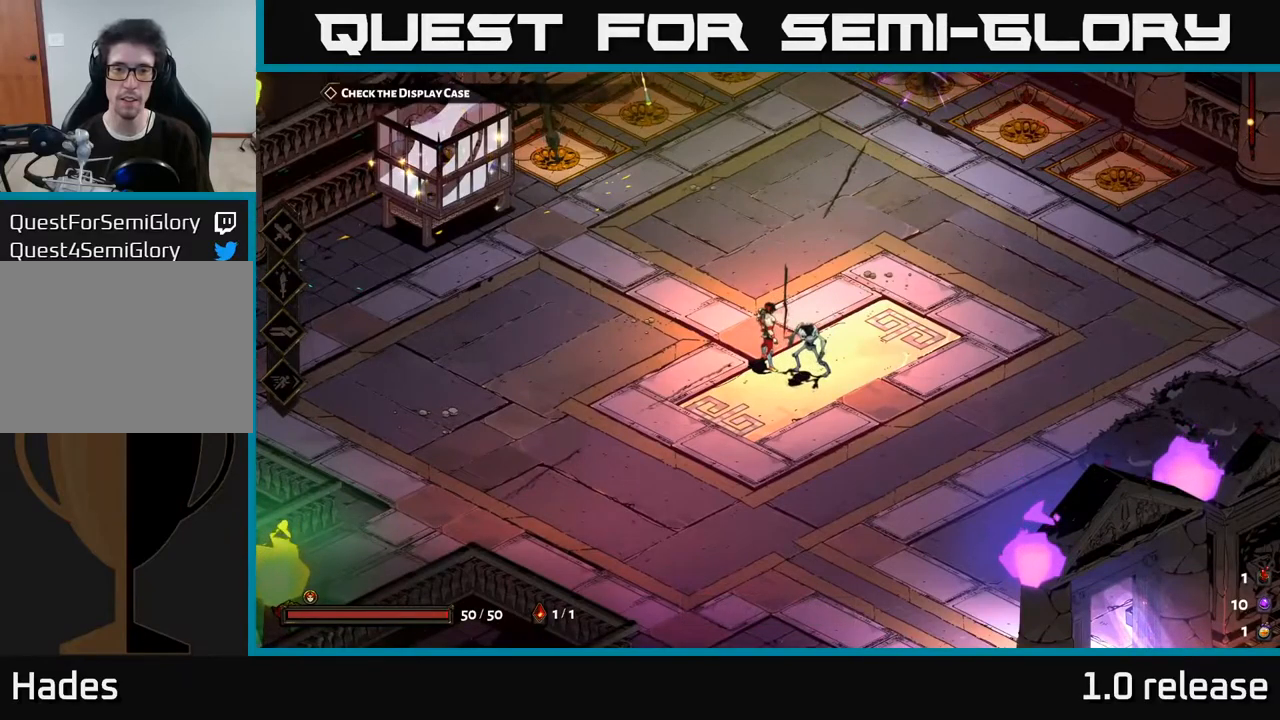
{"buttons": [], "left_stick": "down-right", "right_stick": "center", "events": [[267, "left_stick", "left"], [450, "left_stick", "down-right"]]}